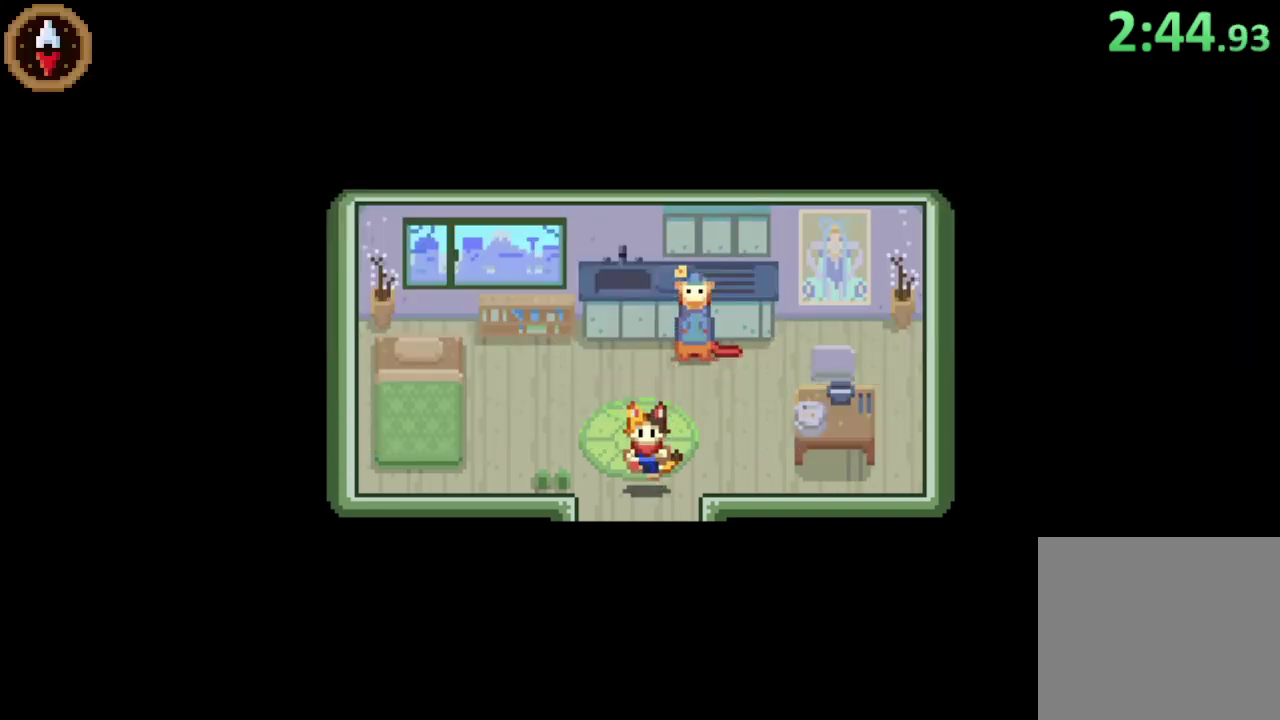
Gameplay with a controller (PlayStation layout); each line is a JSON object with the inputs held at the frame after it. "events" lists button and stick changes between this image and that frame as [ms after this image, input, new state], when the widget could be followed in between.
{"buttons": [], "left_stick": "down", "right_stick": "center", "events": [[267, "left_stick", "down-left"], [500, "left_stick", "down"]]}
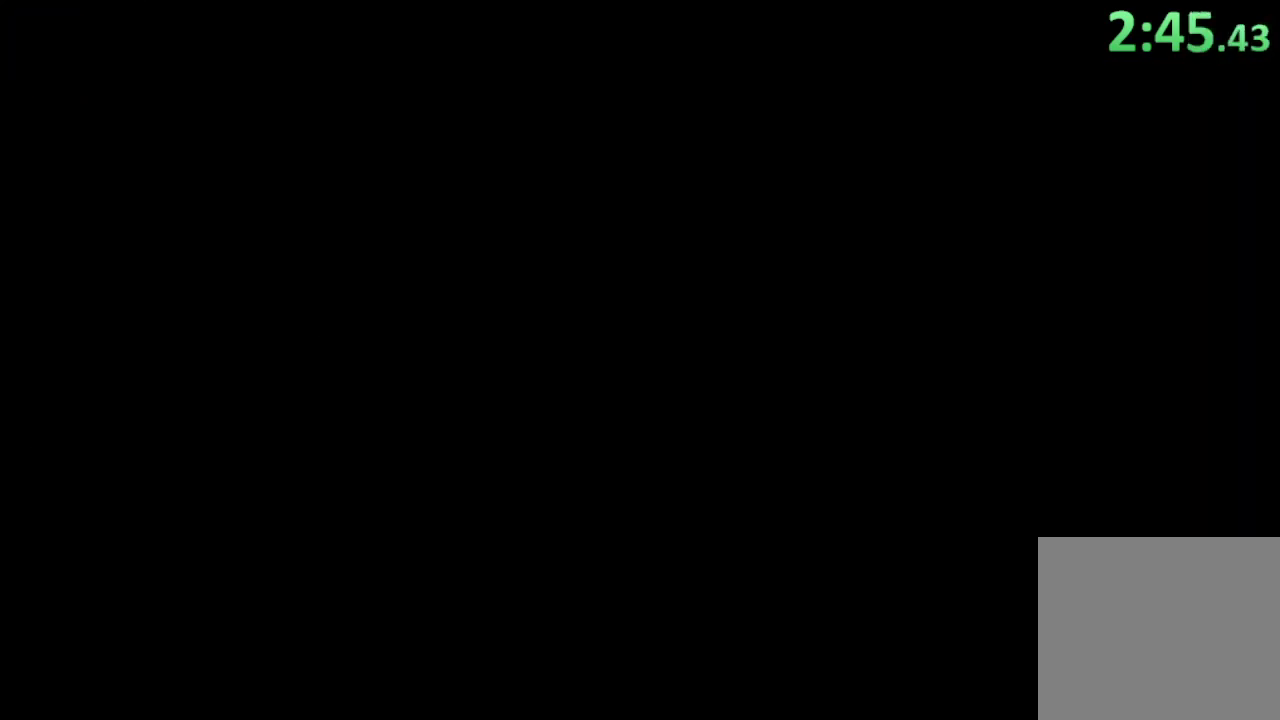
{"buttons": [], "left_stick": "down-left", "right_stick": "center", "events": [[67, "left_stick", "center"], [300, "left_stick", "down-left"]]}
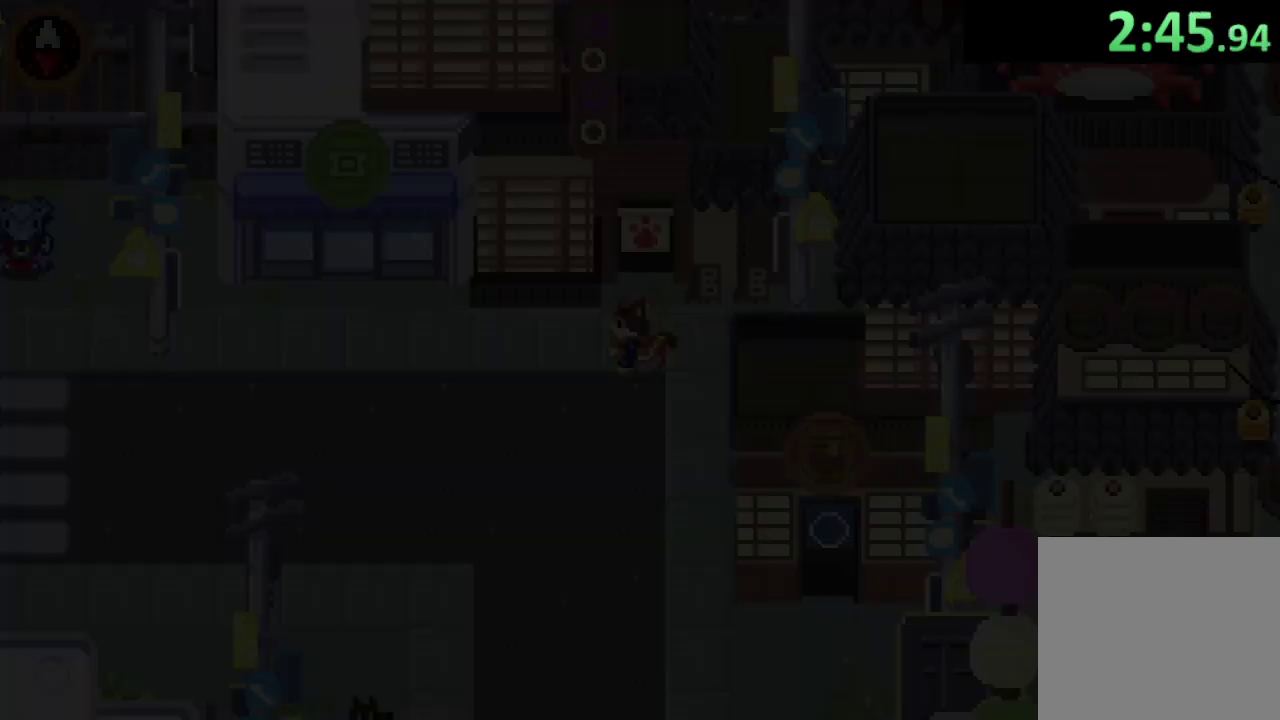
{"buttons": ["CROSS"], "left_stick": "left", "right_stick": "center", "events": [[200, "left_stick", "left"], [433, "CROSS", "down"]]}
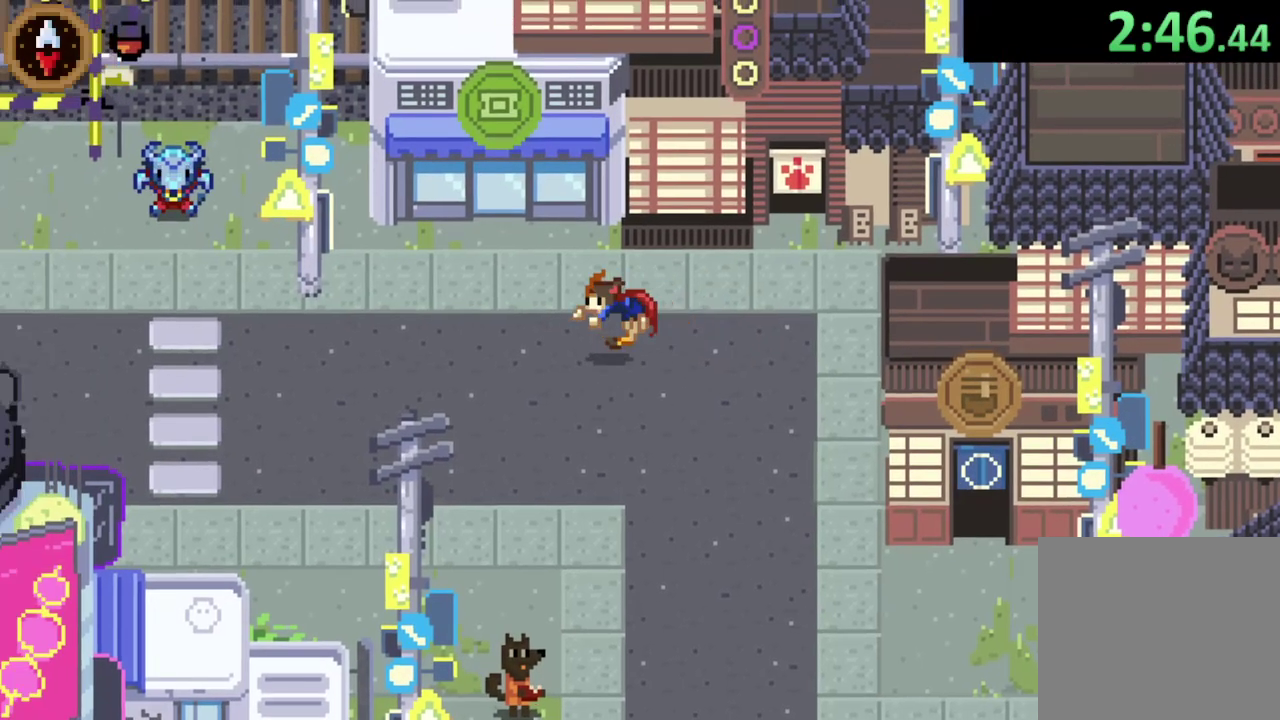
{"buttons": [], "left_stick": "left", "right_stick": "center", "events": [[100, "CROSS", "up"], [133, "left_stick", "down-left"], [333, "CROSS", "down"], [467, "left_stick", "left"], [500, "CROSS", "up"]]}
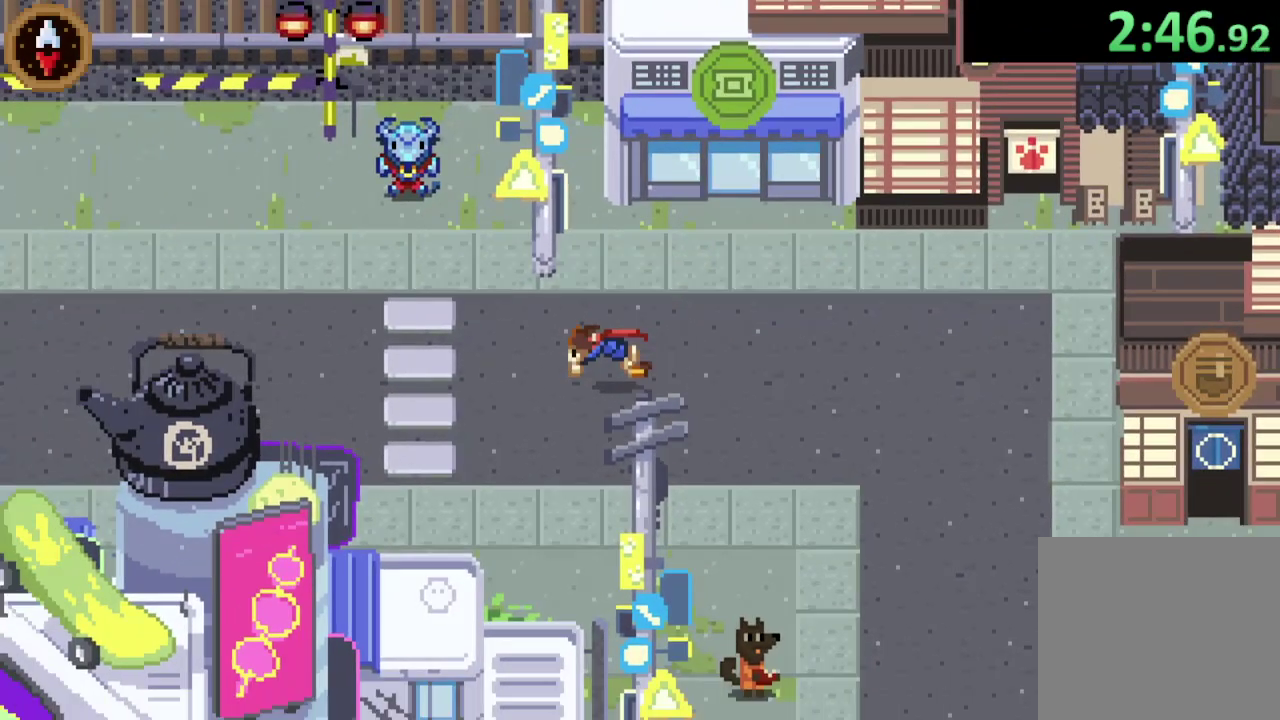
{"buttons": [], "left_stick": "up-left", "right_stick": "center", "events": [[167, "left_stick", "up-left"], [233, "CROSS", "down"], [400, "CROSS", "up"]]}
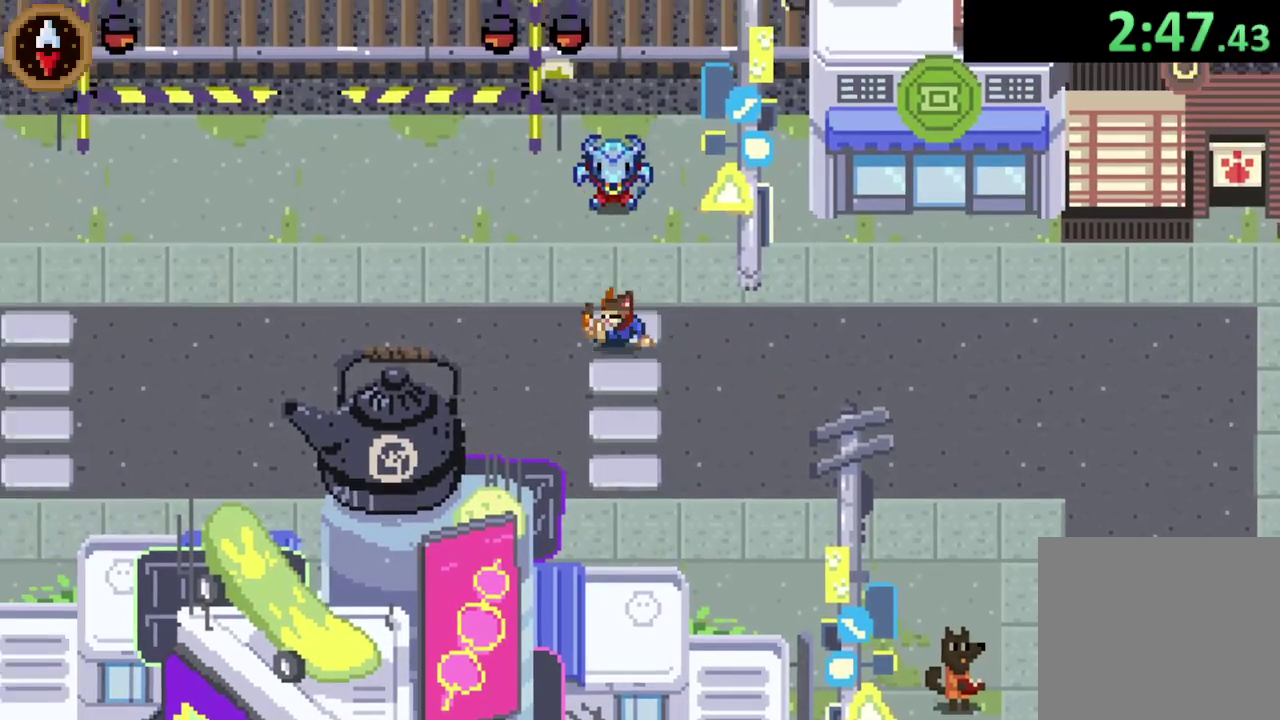
{"buttons": [], "left_stick": "down-left", "right_stick": "center", "events": [[67, "left_stick", "up"], [133, "CROSS", "down"], [200, "CROSS", "up"], [200, "left_stick", "center"], [300, "CROSS", "down"], [367, "CROSS", "up"], [400, "left_stick", "down-left"], [433, "CROSS", "down"], [500, "CROSS", "up"]]}
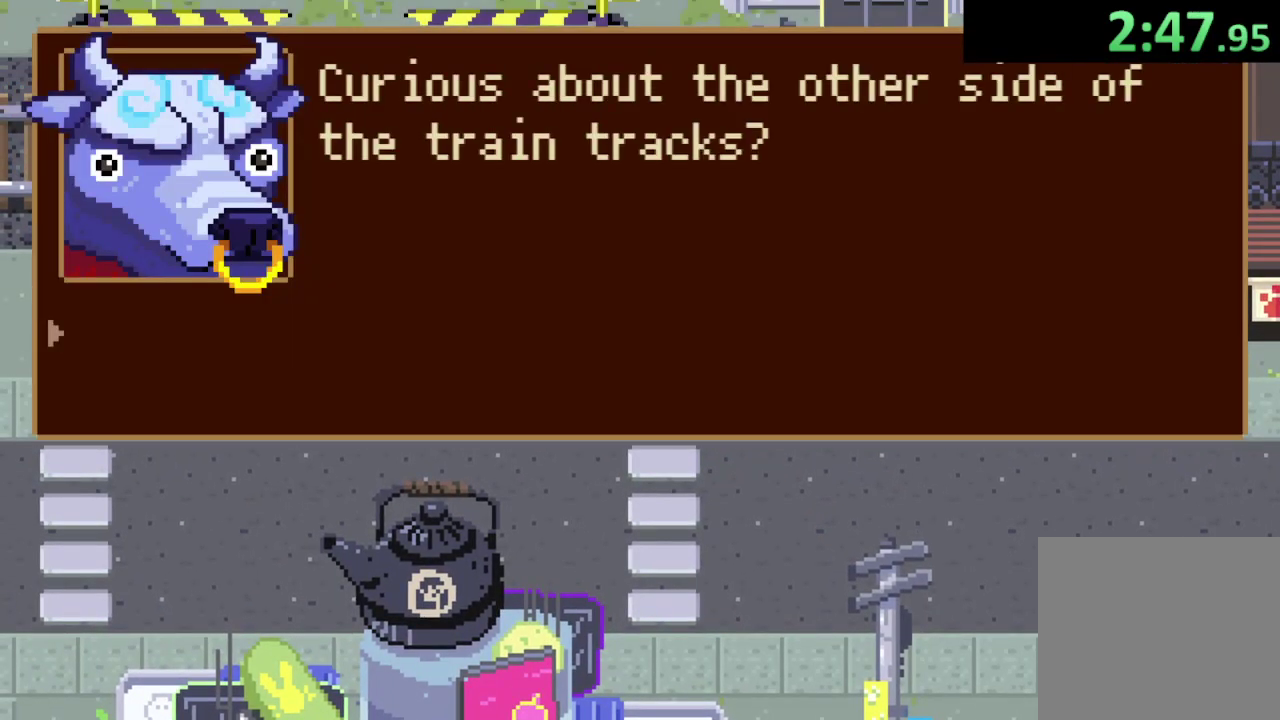
{"buttons": ["CROSS"], "left_stick": "down-left", "right_stick": "center", "events": [[67, "CROSS", "down"], [167, "CROSS", "up"], [233, "CROSS", "down"], [300, "CROSS", "up"], [367, "CROSS", "down"], [433, "CROSS", "up"], [500, "CROSS", "down"]]}
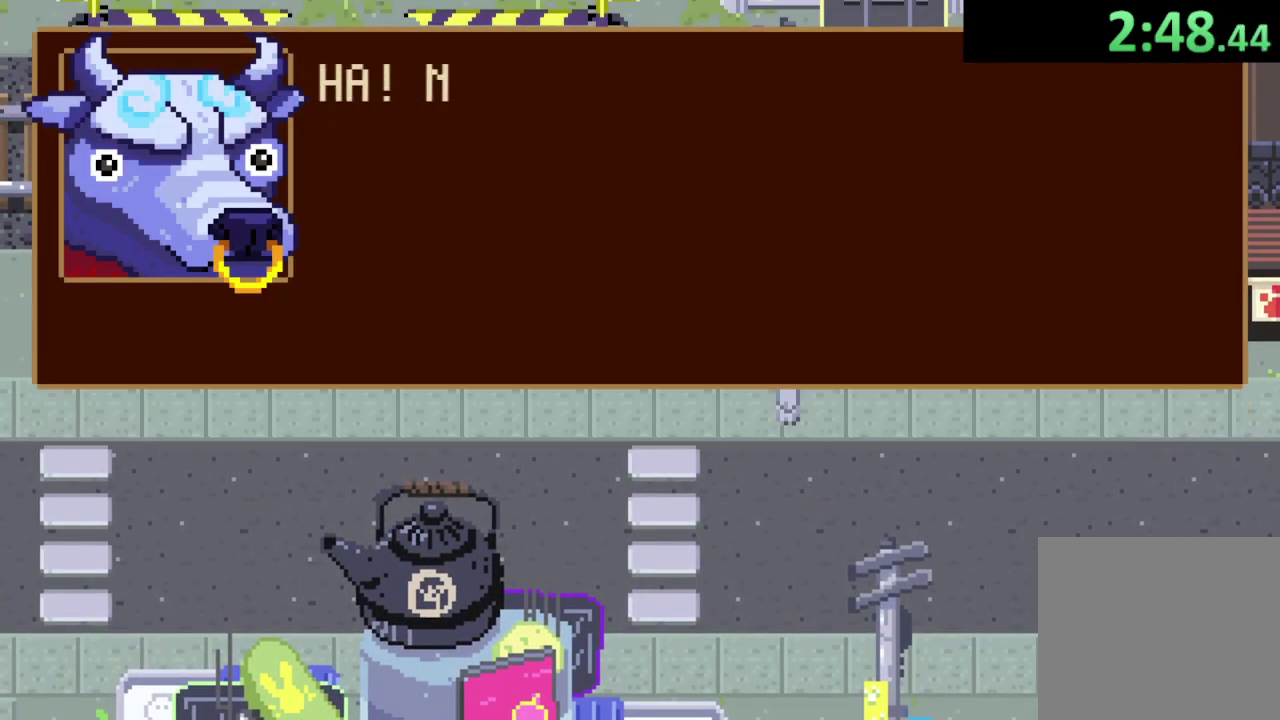
{"buttons": ["CROSS"], "left_stick": "down-left", "right_stick": "center", "events": [[33, "CROSS", "up"], [100, "CROSS", "down"], [167, "CROSS", "up"], [233, "CROSS", "down"], [300, "CROSS", "up"], [400, "CROSS", "down"], [433, "CROSS", "up"], [500, "CROSS", "down"]]}
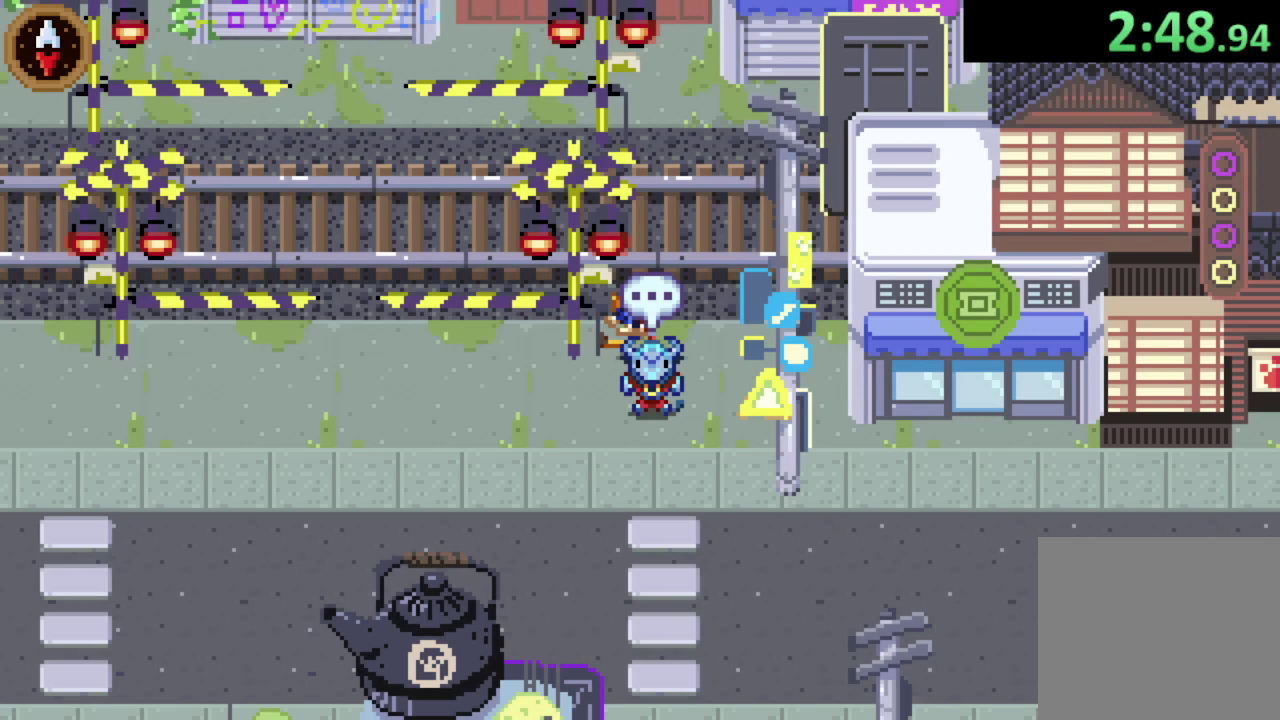
{"buttons": ["CROSS"], "left_stick": "down-left", "right_stick": "center", "events": [[67, "CROSS", "up"], [133, "CROSS", "down"], [200, "CROSS", "up"], [433, "CROSS", "down"]]}
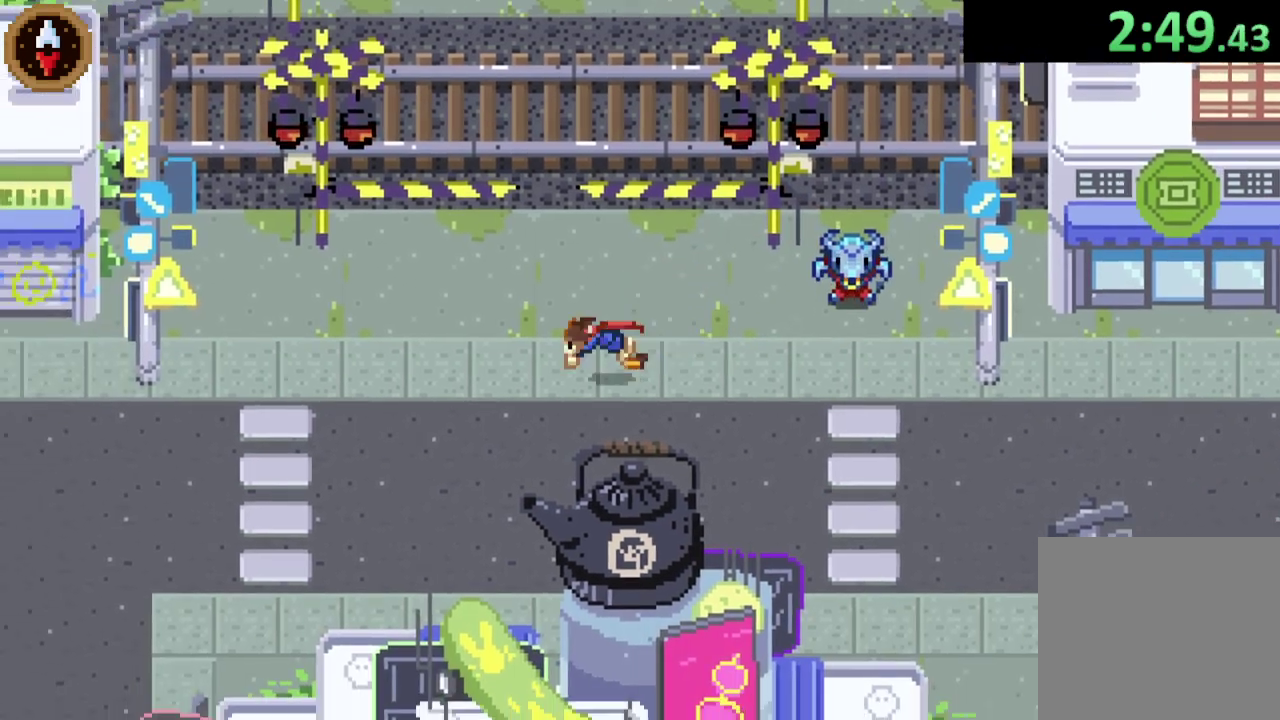
{"buttons": [], "left_stick": "down-left", "right_stick": "center", "events": [[33, "CROSS", "up"], [300, "CROSS", "down"], [333, "left_stick", "left"], [467, "left_stick", "down-left"], [500, "CROSS", "up"]]}
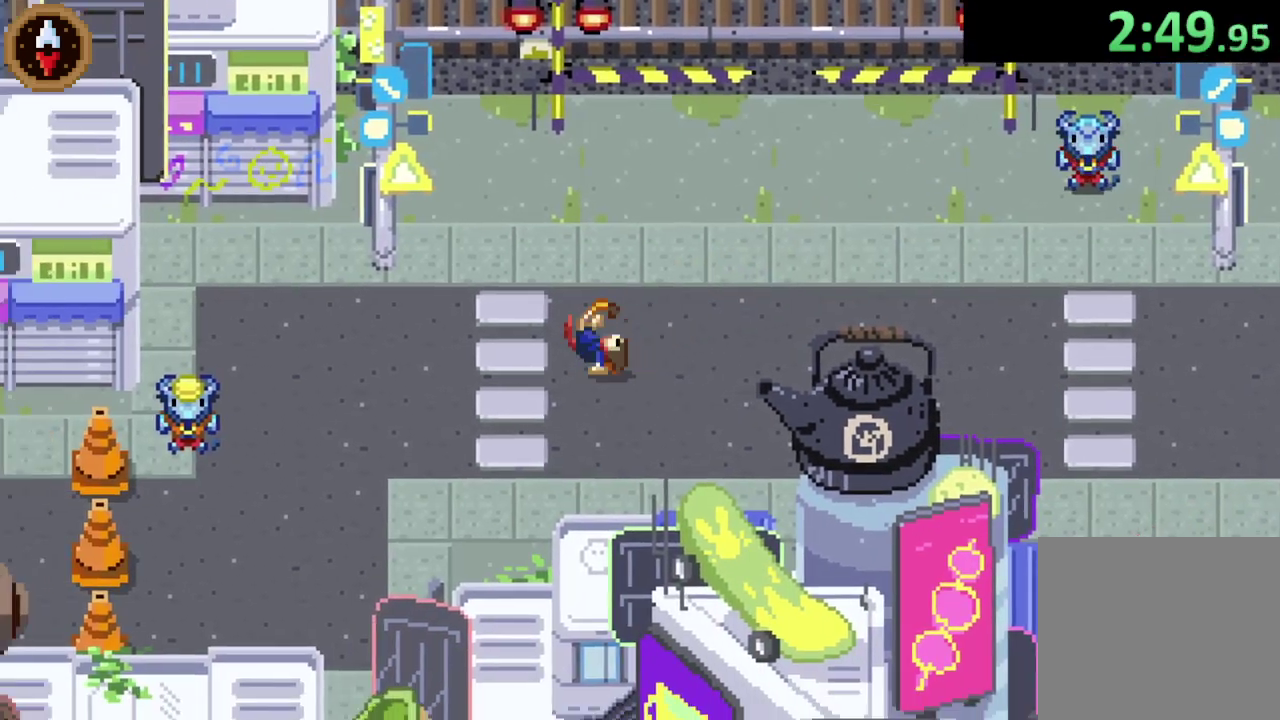
{"buttons": ["CROSS"], "left_stick": "left", "right_stick": "center", "events": [[33, "left_stick", "left"], [233, "CROSS", "down"]]}
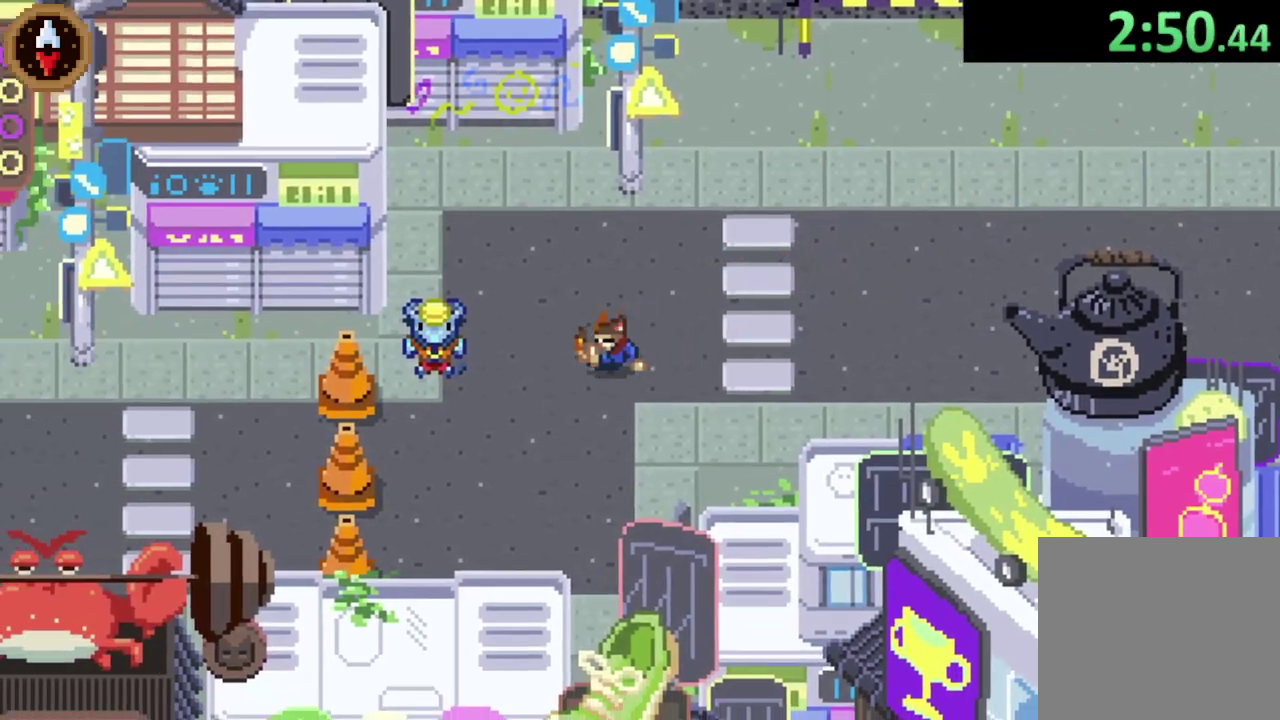
{"buttons": ["CROSS"], "left_stick": "center", "right_stick": "center", "events": [[33, "CROSS", "up"], [200, "CROSS", "down"], [267, "CROSS", "up"], [267, "left_stick", "center"], [467, "CROSS", "down"]]}
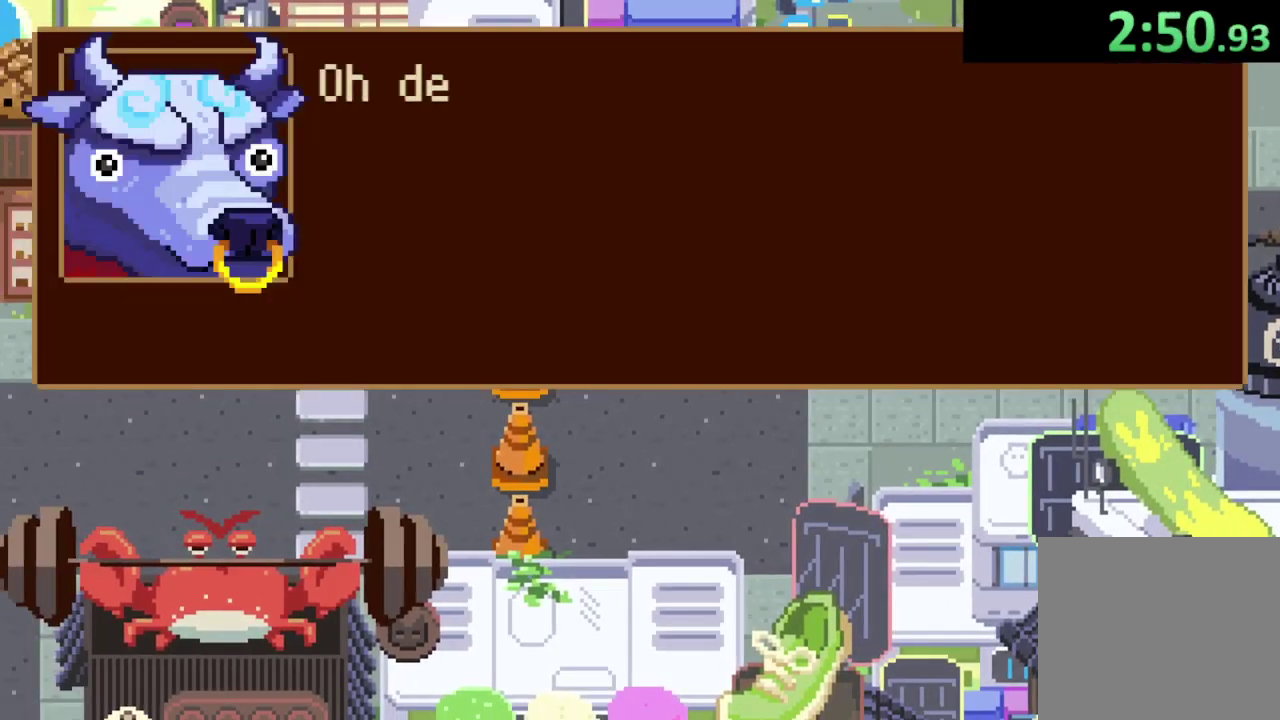
{"buttons": ["CROSS"], "left_stick": "right", "right_stick": "center", "events": [[33, "CROSS", "up"], [67, "left_stick", "right"], [133, "CROSS", "down"], [200, "CROSS", "up"], [267, "CROSS", "down"], [433, "CROSS", "up"], [500, "CROSS", "down"]]}
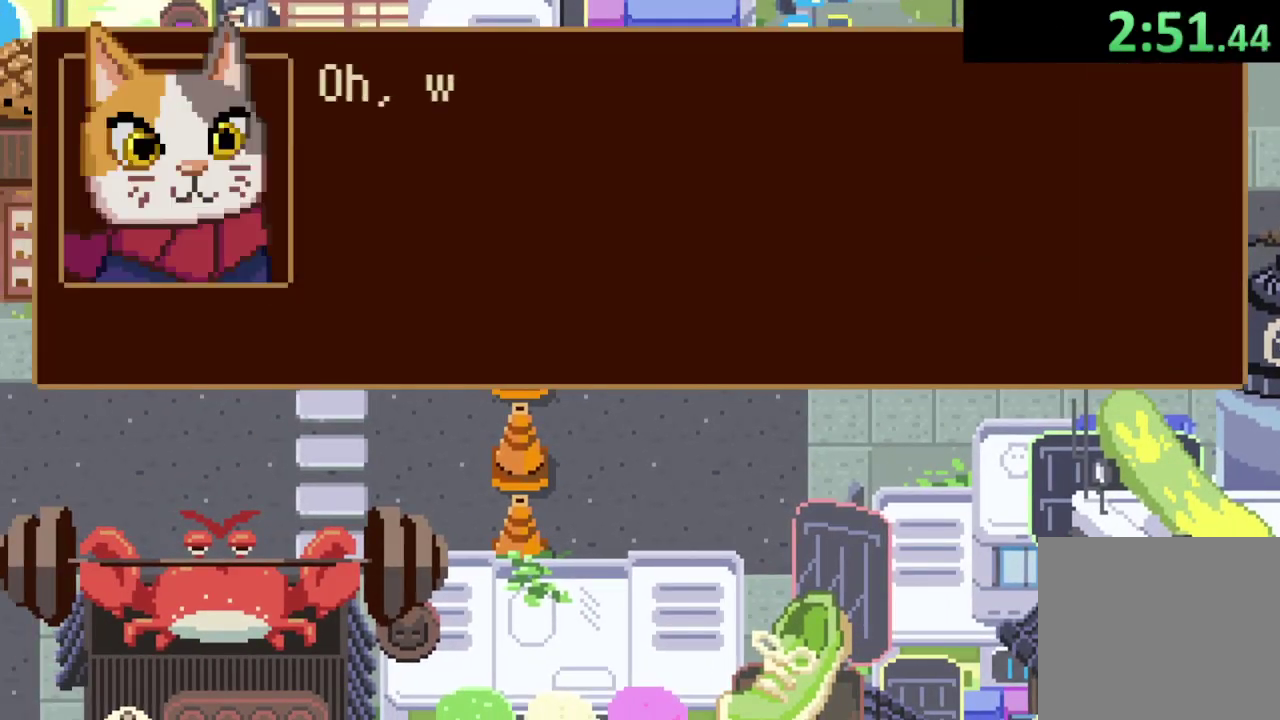
{"buttons": ["CROSS"], "left_stick": "right", "right_stick": "center", "events": [[67, "CROSS", "up"], [133, "CROSS", "down"], [300, "CROSS", "up"], [367, "CROSS", "down"]]}
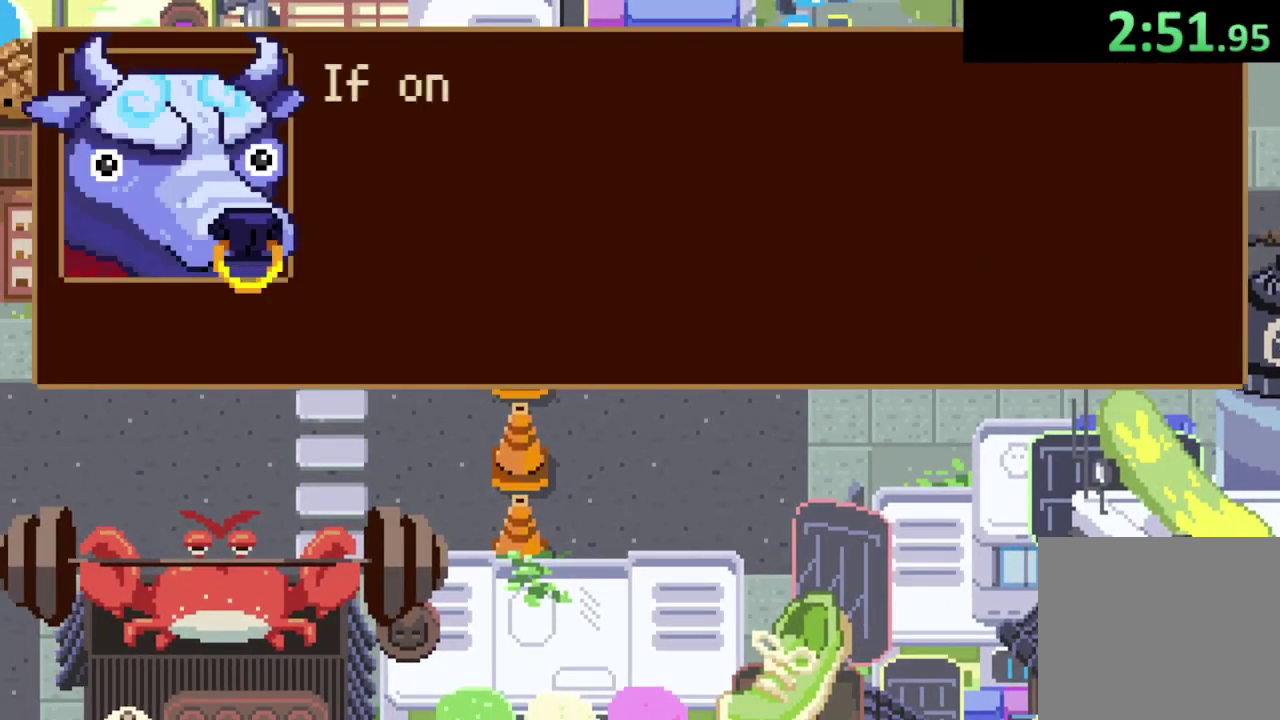
{"buttons": ["CROSS"], "left_stick": "right", "right_stick": "center", "events": [[33, "CROSS", "up"], [100, "CROSS", "down"], [267, "CROSS", "up"], [333, "CROSS", "down"], [400, "CROSS", "up"], [467, "CROSS", "down"]]}
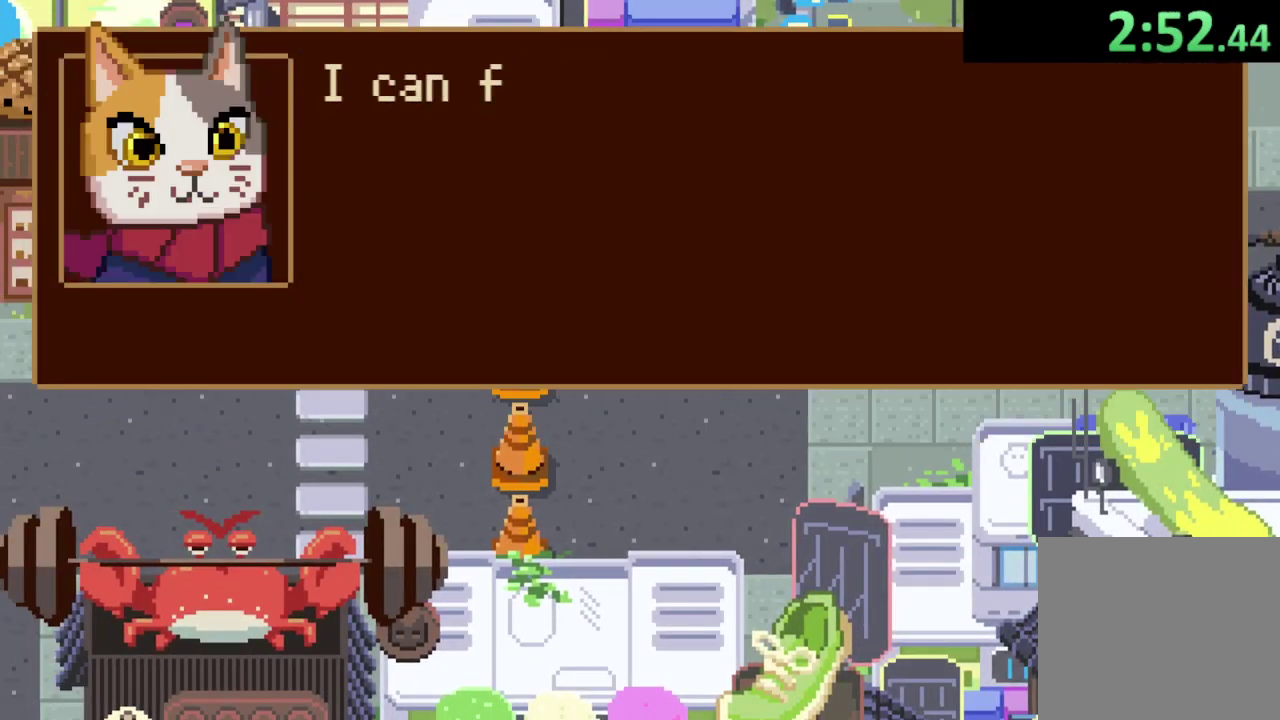
{"buttons": ["CROSS"], "left_stick": "right", "right_stick": "center", "events": [[200, "CROSS", "up"], [367, "CROSS", "down"], [433, "CROSS", "up"], [500, "CROSS", "down"]]}
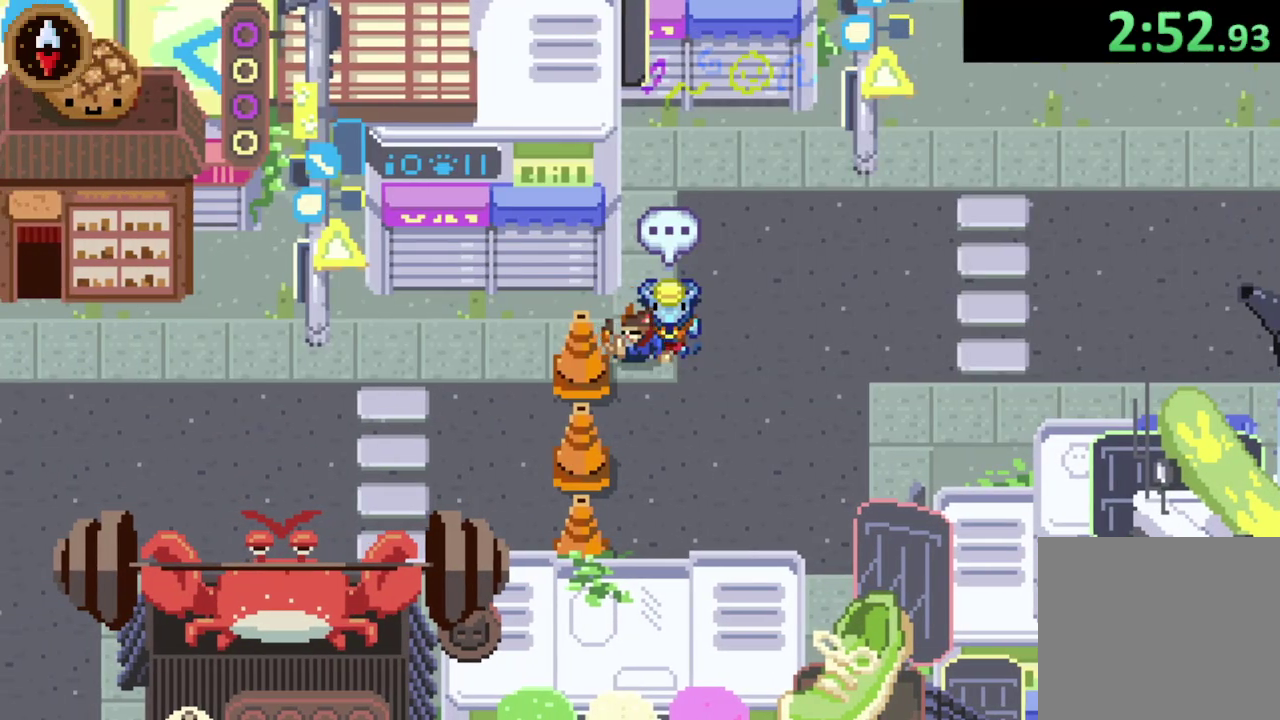
{"buttons": ["CROSS"], "left_stick": "right", "right_stick": "center", "events": [[67, "CROSS", "up"], [133, "CROSS", "down"], [200, "CROSS", "up"], [400, "CROSS", "down"]]}
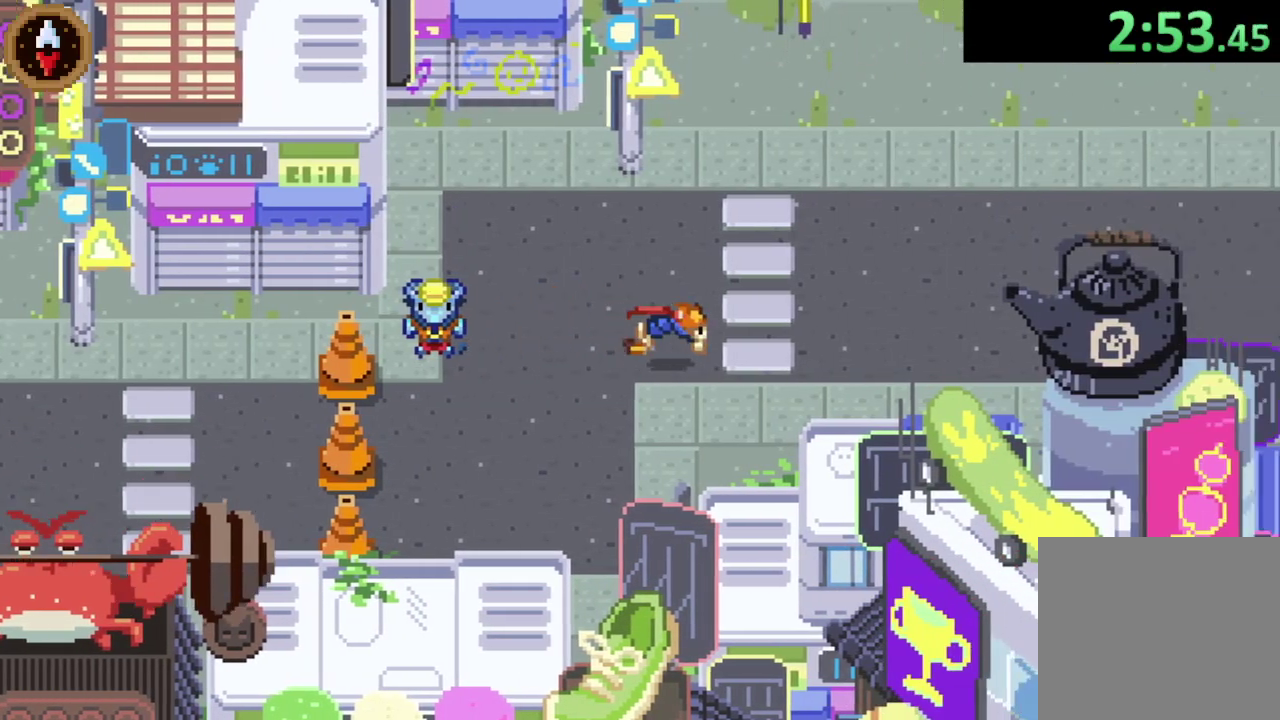
{"buttons": [], "left_stick": "right", "right_stick": "center", "events": [[33, "CROSS", "up"], [233, "CROSS", "down"], [433, "CROSS", "up"]]}
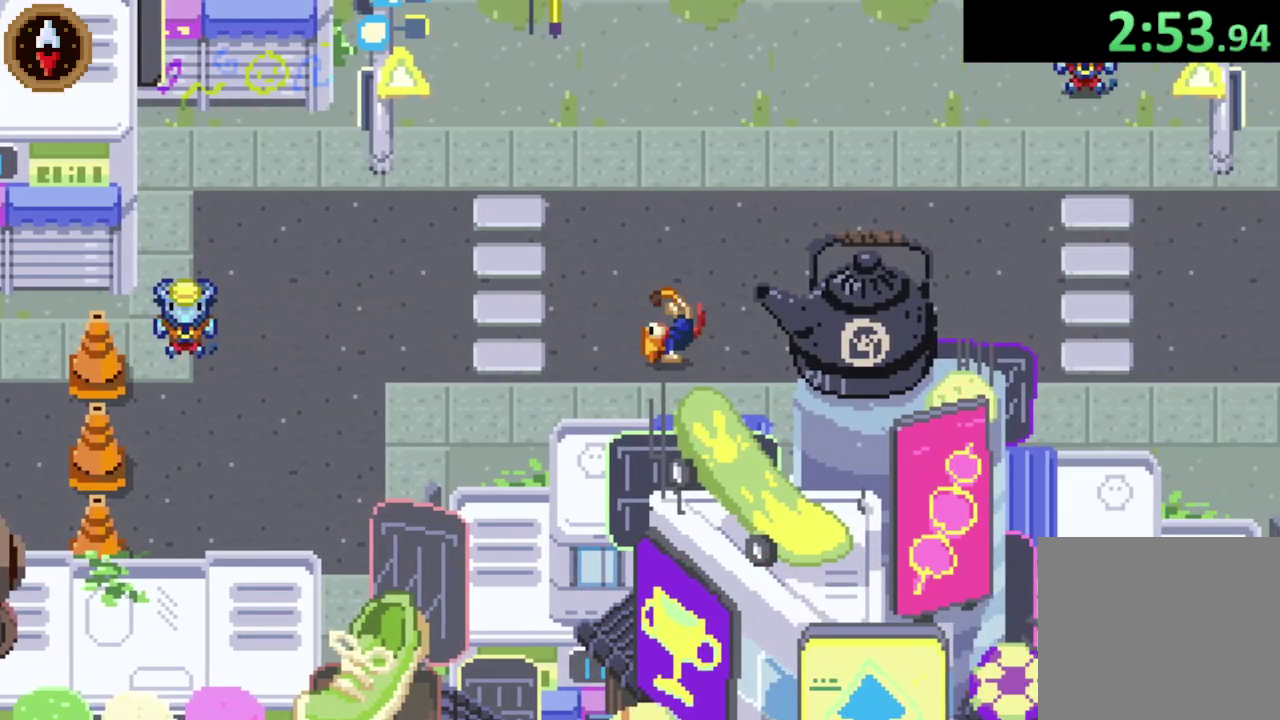
{"buttons": ["CROSS"], "left_stick": "right", "right_stick": "center", "events": [[100, "CROSS", "down"], [267, "CROSS", "up"], [433, "CROSS", "down"]]}
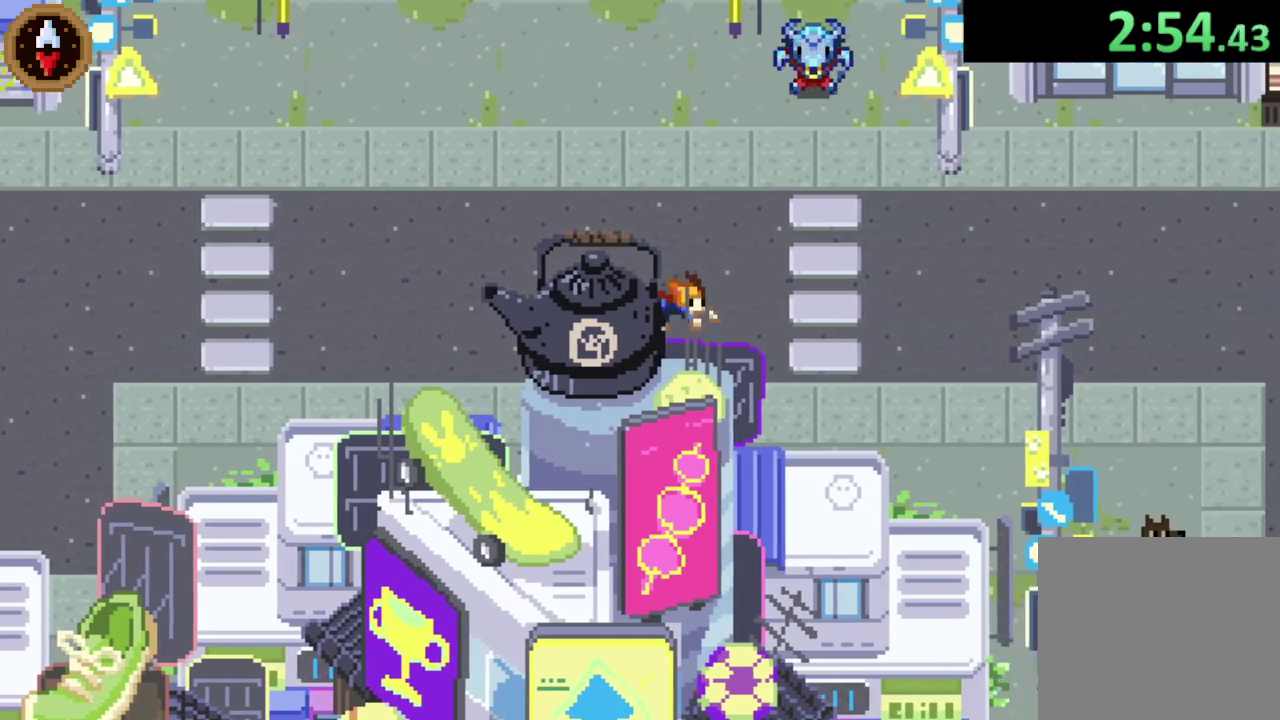
{"buttons": [], "left_stick": "right", "right_stick": "center", "events": [[133, "CROSS", "up"], [300, "CROSS", "down"], [500, "CROSS", "up"]]}
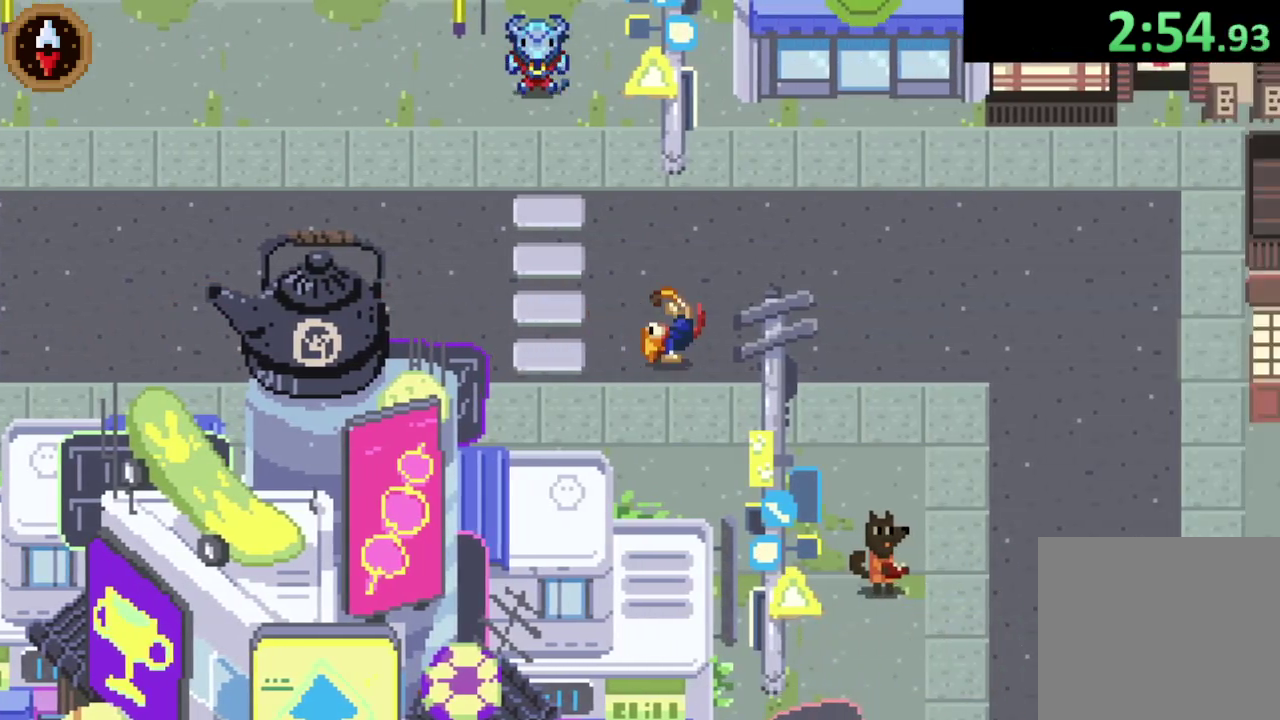
{"buttons": [], "left_stick": "right", "right_stick": "center", "events": [[167, "CROSS", "down"], [400, "CROSS", "up"]]}
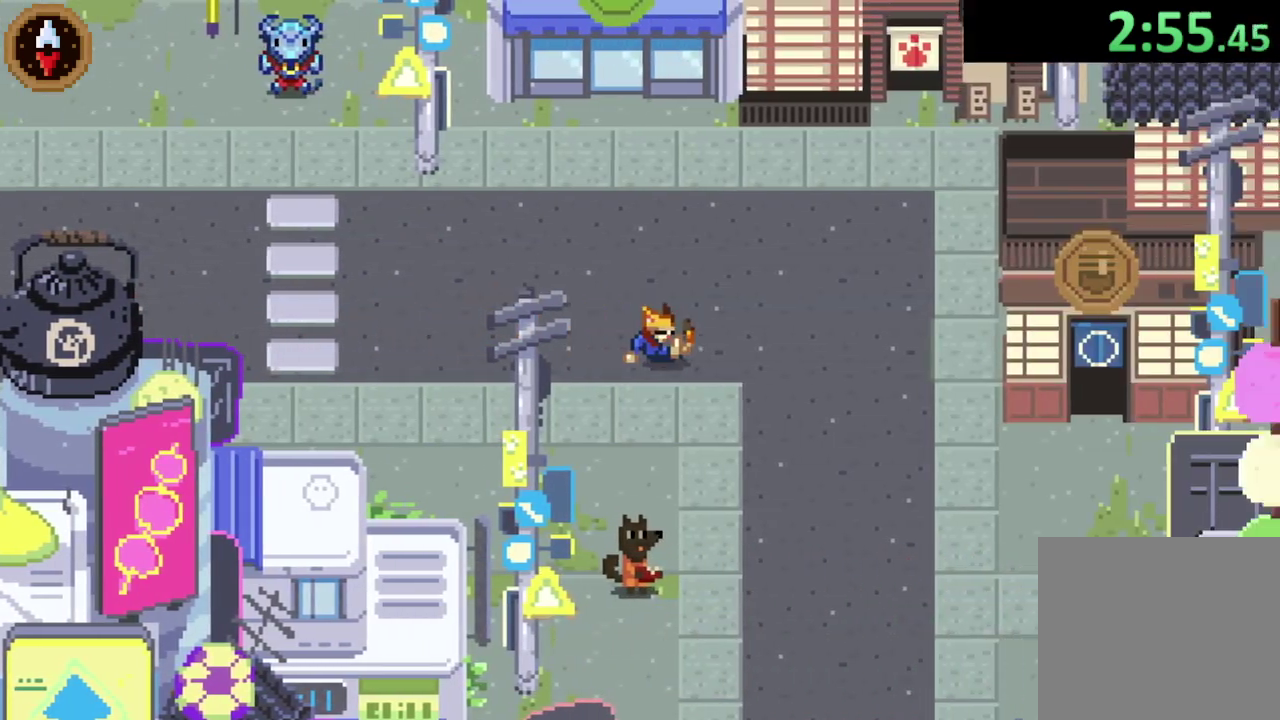
{"buttons": [], "left_stick": "down", "right_stick": "center", "events": [[67, "left_stick", "down-right"], [267, "left_stick", "down"], [333, "CROSS", "down"], [500, "CROSS", "up"]]}
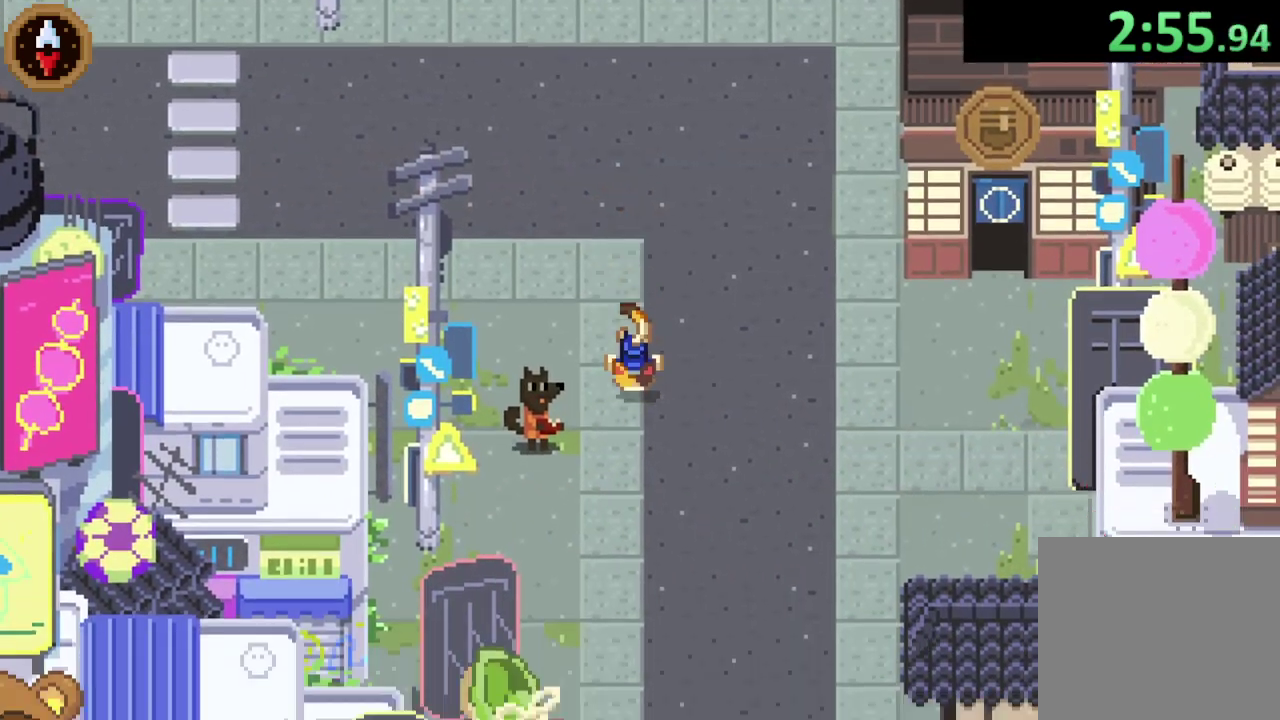
{"buttons": [], "left_stick": "down", "right_stick": "center", "events": [[200, "CROSS", "down"], [433, "CROSS", "up"]]}
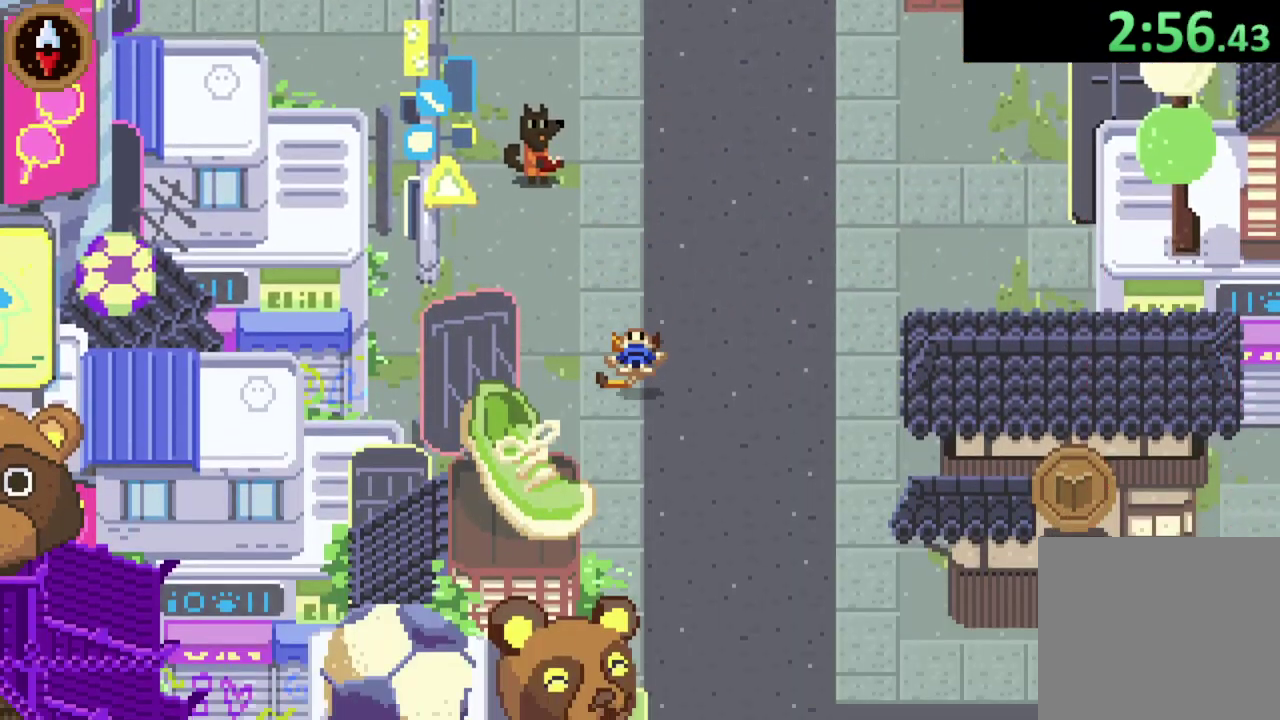
{"buttons": ["CROSS"], "left_stick": "down", "right_stick": "center", "events": [[67, "CROSS", "down"], [267, "CROSS", "up"], [433, "CROSS", "down"]]}
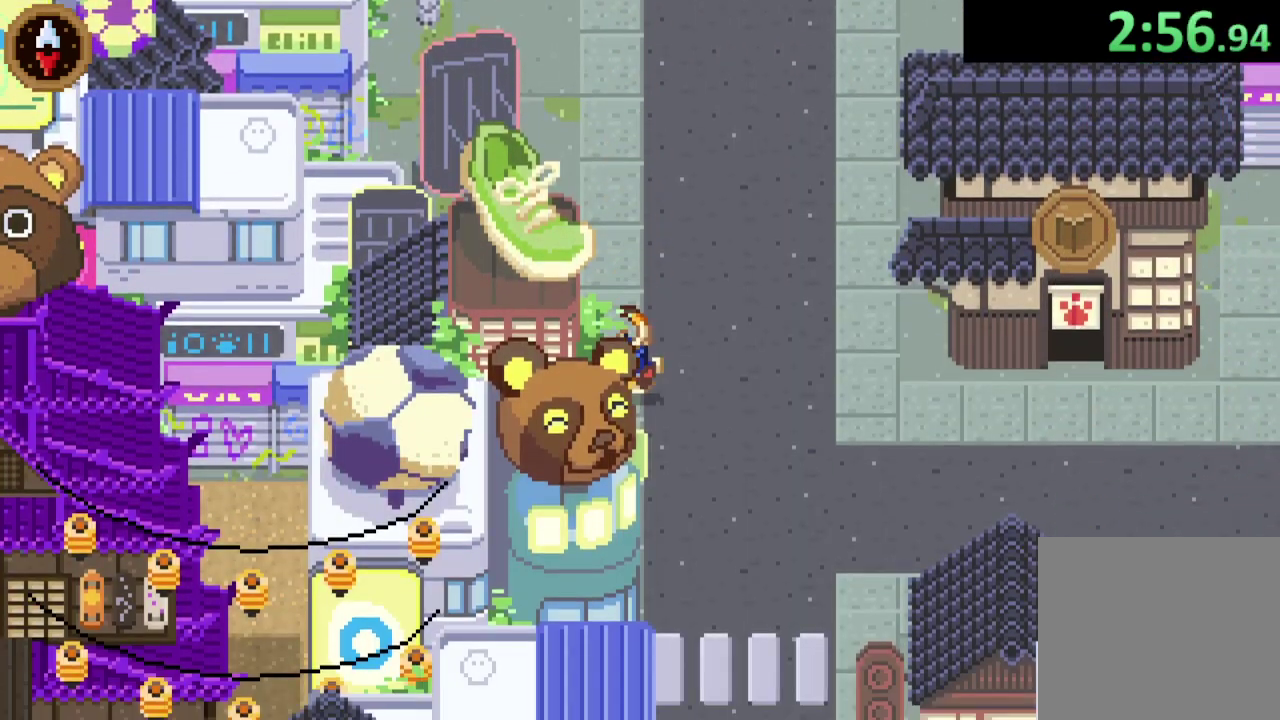
{"buttons": ["CROSS"], "left_stick": "down-right", "right_stick": "center", "events": [[100, "left_stick", "down-right"], [133, "CROSS", "up"], [267, "left_stick", "down"], [367, "CROSS", "down"], [433, "left_stick", "down-right"]]}
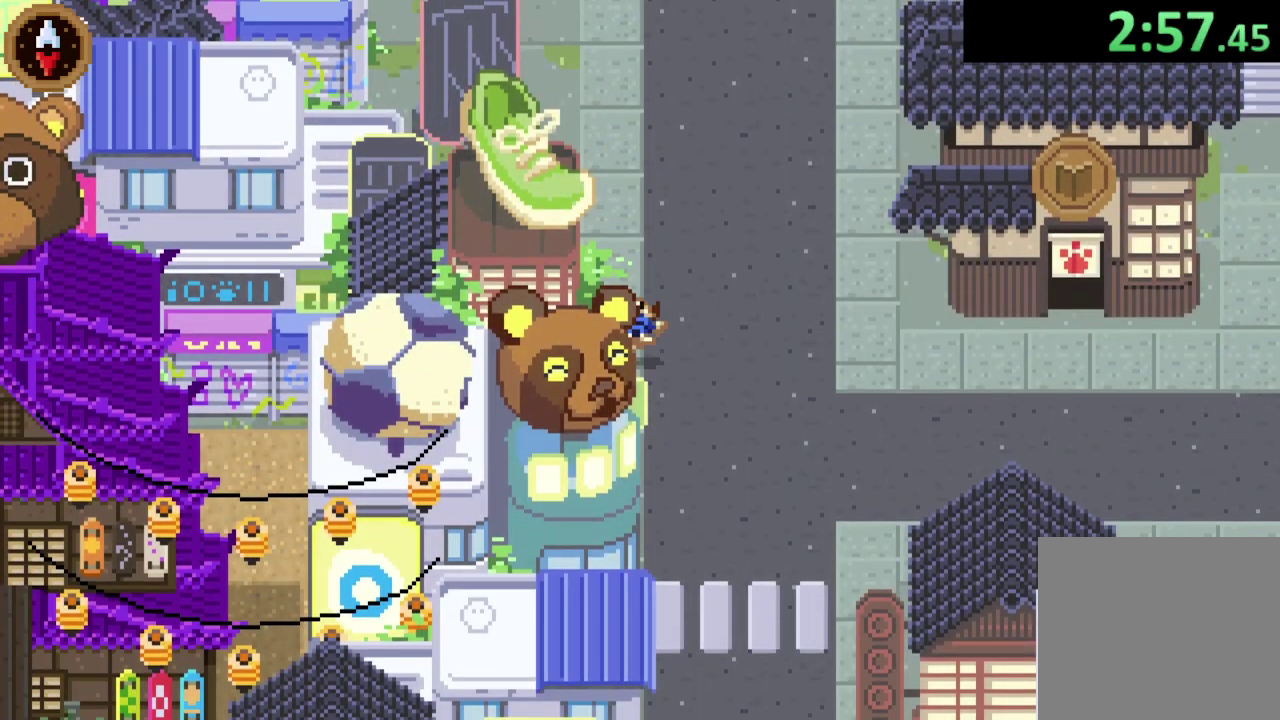
{"buttons": [], "left_stick": "down", "right_stick": "center", "events": [[33, "CROSS", "up"], [300, "left_stick", "down"], [367, "CROSS", "down"], [500, "CROSS", "up"]]}
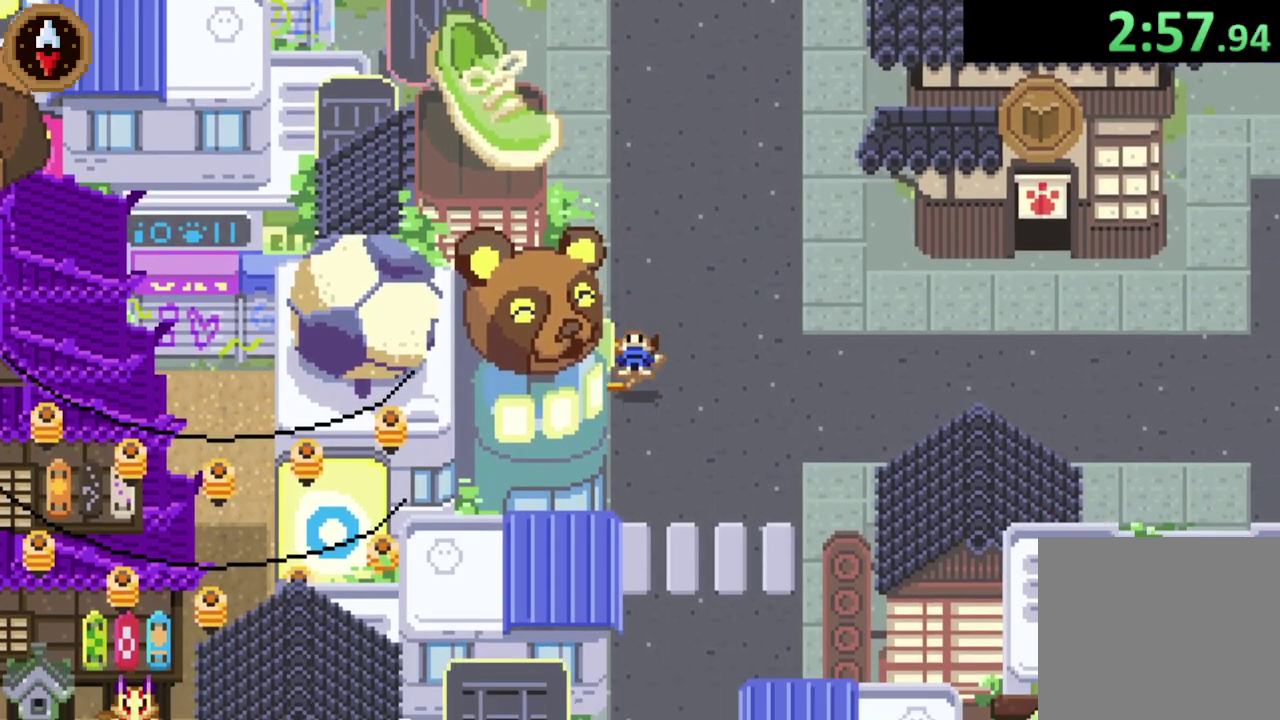
{"buttons": [], "left_stick": "down", "right_stick": "center", "events": [[233, "CROSS", "down"], [433, "CROSS", "up"]]}